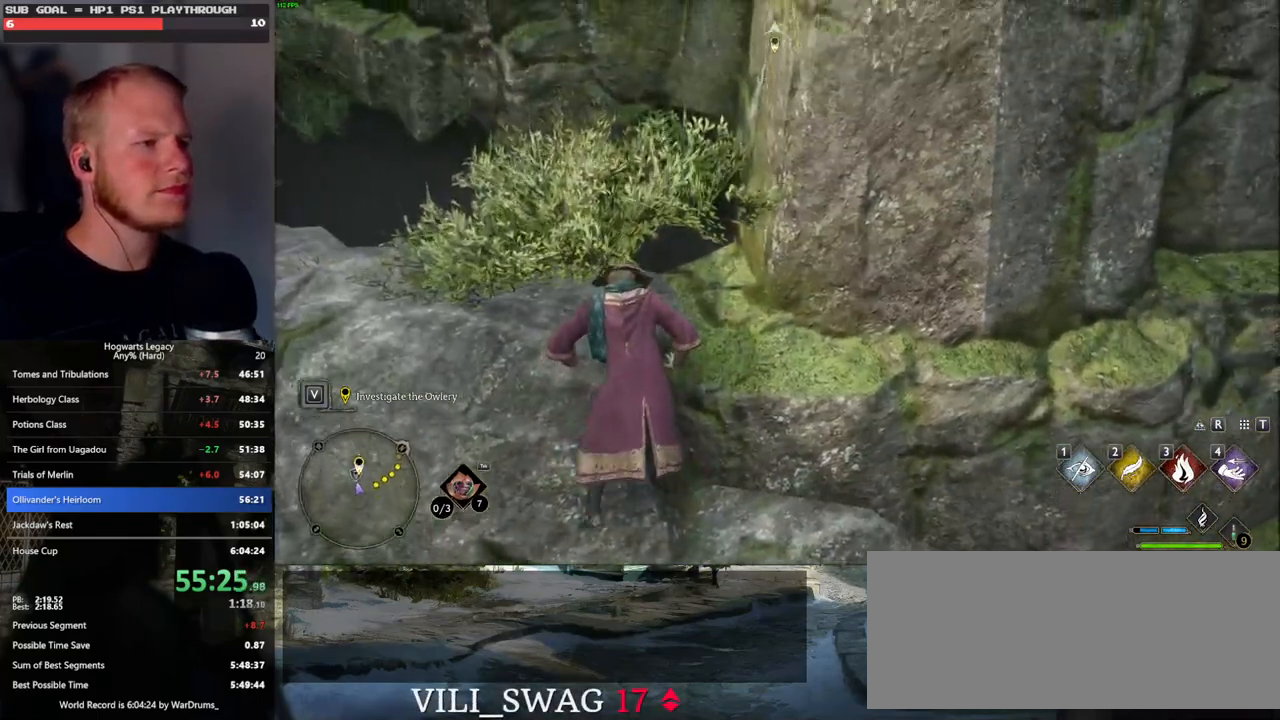
Gameplay with keyboard and mouse; each line is a JSON object with the keys and mouse buttons held at the frame after it. "events" lists presses ("down") and releases ("up") of ".", "/", "0", "1", "2", "3", "4", "5", "6", "7", "8", "9", "a", "alt_l", "alt_r", "b", "backslash", "backspace", "c", "caps_lock", "comma", "ctrl_l", "ctrl_r", "d", "e", "equals", "escape", "f", "f1", "f10", "f11", "f12", "f2", "f3", "f4", "f5", "f6", "f7", "f8", "f9", "g", "h", "i", "j", "k", "l", "lbracket", "m", "minus", "n", "o", "p", "q", "quote", "r", "rbracket", "return", "s", "semicolon", "shift_l", "shift_r", "space", "super", "t", "tab", "tilde", "u", "v", "w", "x", "y", "z", "mouse_left", "mouse_wheel", "mouse_right", "mouse_mb4" and "mouse_mb5" between this image and that frame as [ms after this image, input, new state], when the widget could be followed in between. "mouse_left", "mouse_wheel", "mouse_right", "mouse_mb4", "mouse_mb5" = the "left", "wheel", "right", "mb4", "mb5" buttons of the "mouse" list. No other keys are recorded. "wheel" means that the mouse wheel is clicked or scrolled. Mouse movement is not recorded.
{"keys": ["w"], "mouse": [], "events": []}
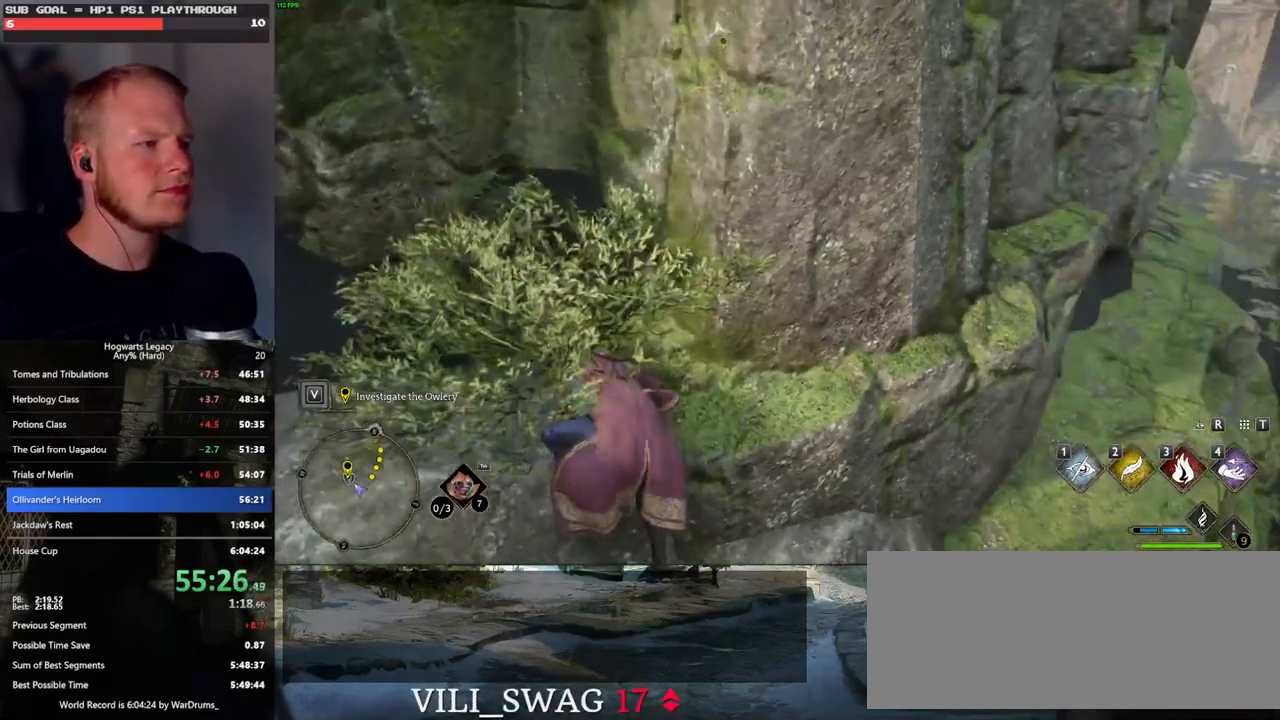
{"keys": ["d", "w"], "mouse": ["mb5"], "events": [[100, "d", "down"], [500, "mouse_mb5", "down"]]}
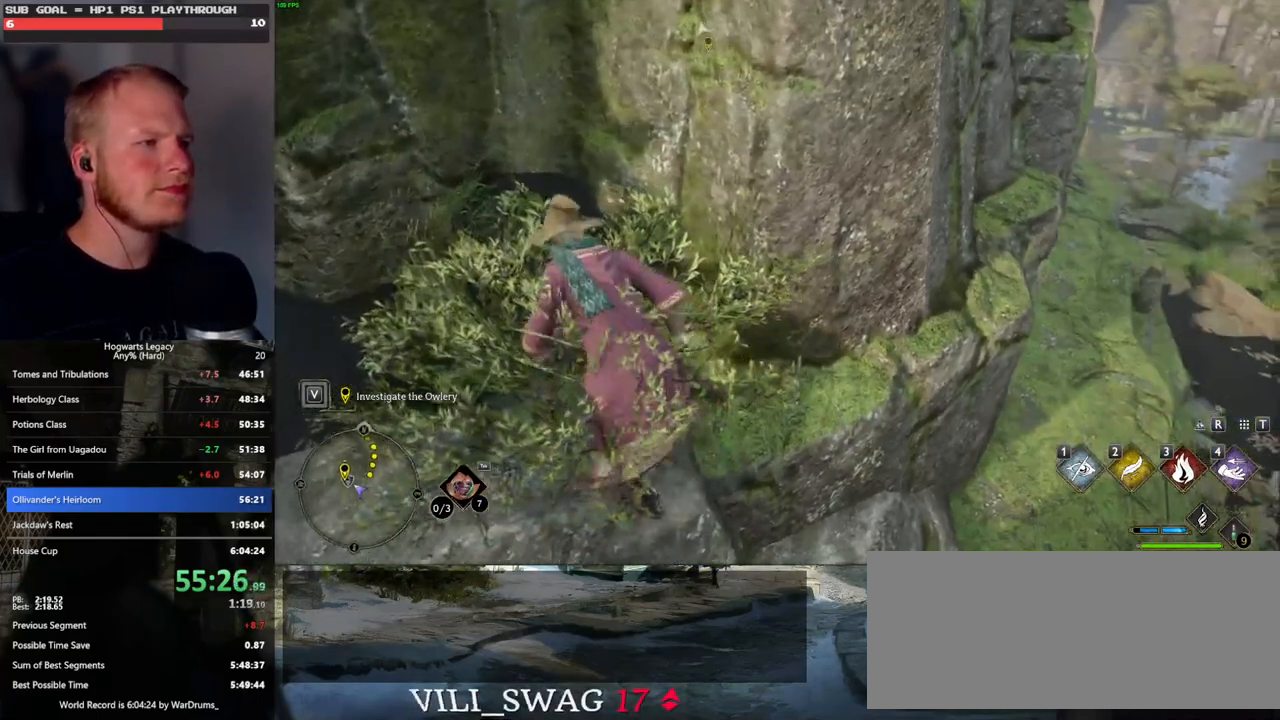
{"keys": ["w"], "mouse": [], "events": [[233, "mouse_mb5", "up"], [367, "d", "up"]]}
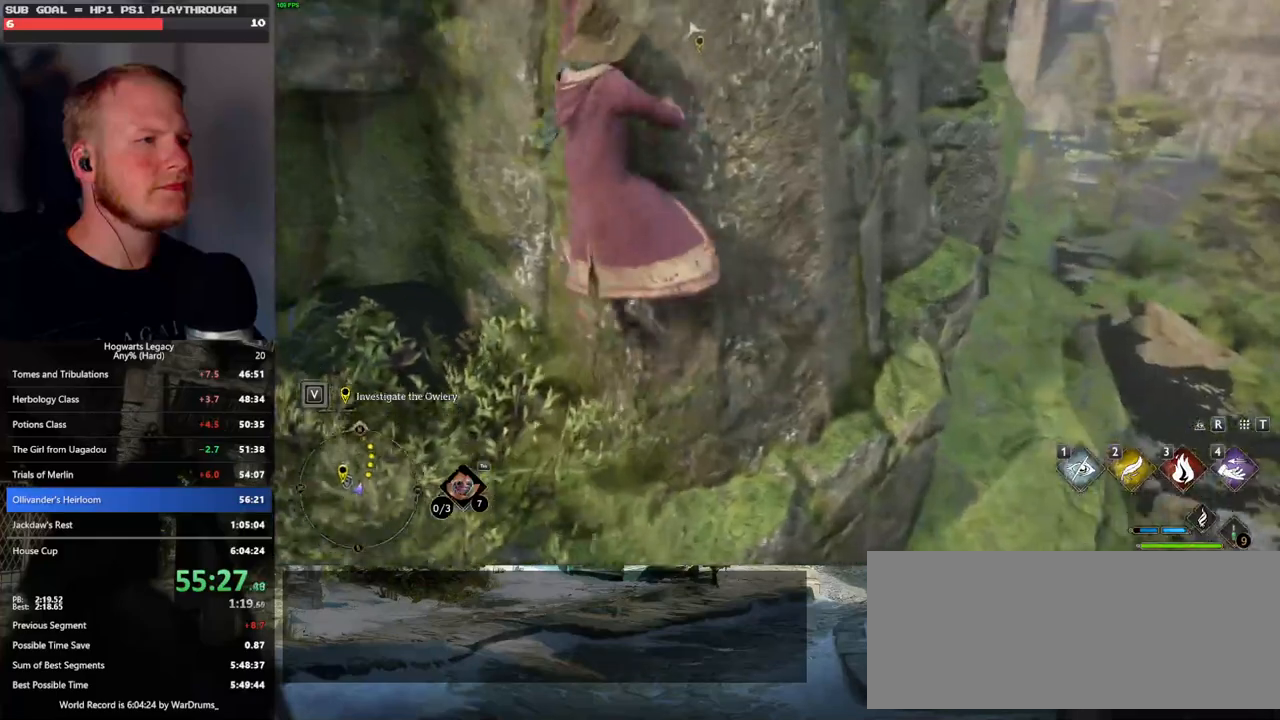
{"keys": ["w"], "mouse": [], "events": []}
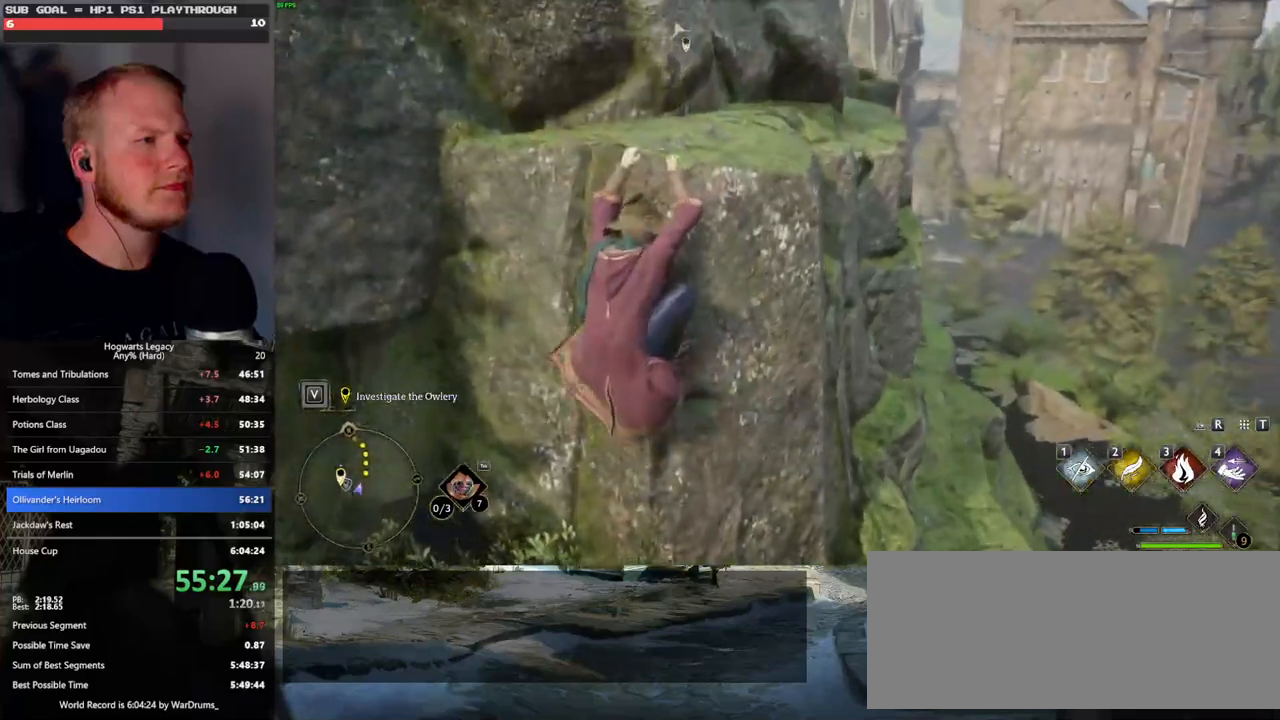
{"keys": ["w"], "mouse": [], "events": []}
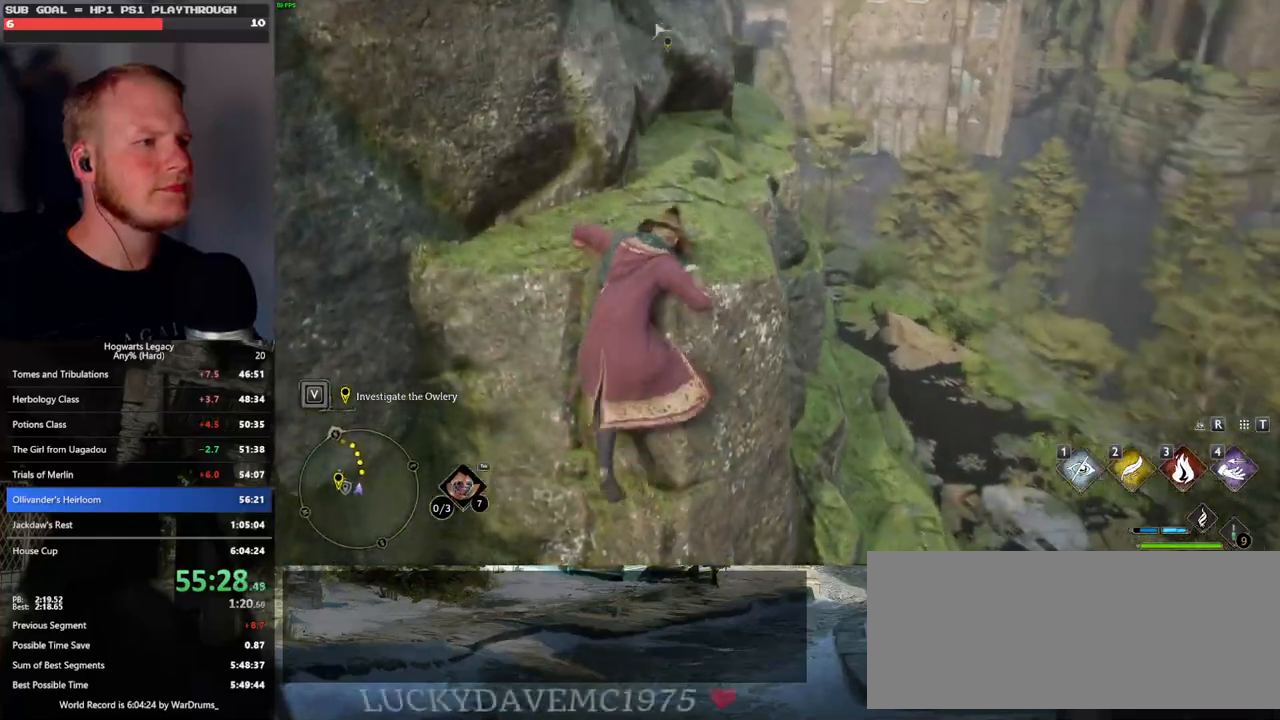
{"keys": ["w"], "mouse": [], "events": []}
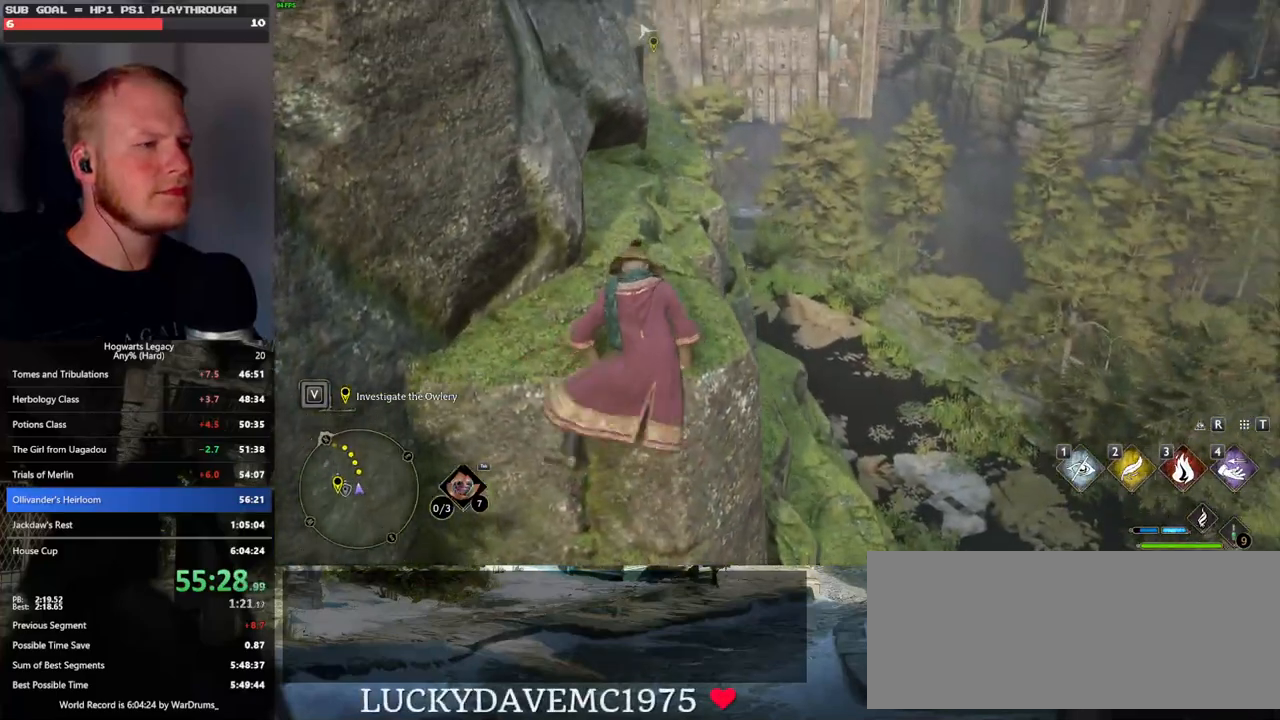
{"keys": ["w"], "mouse": [], "events": []}
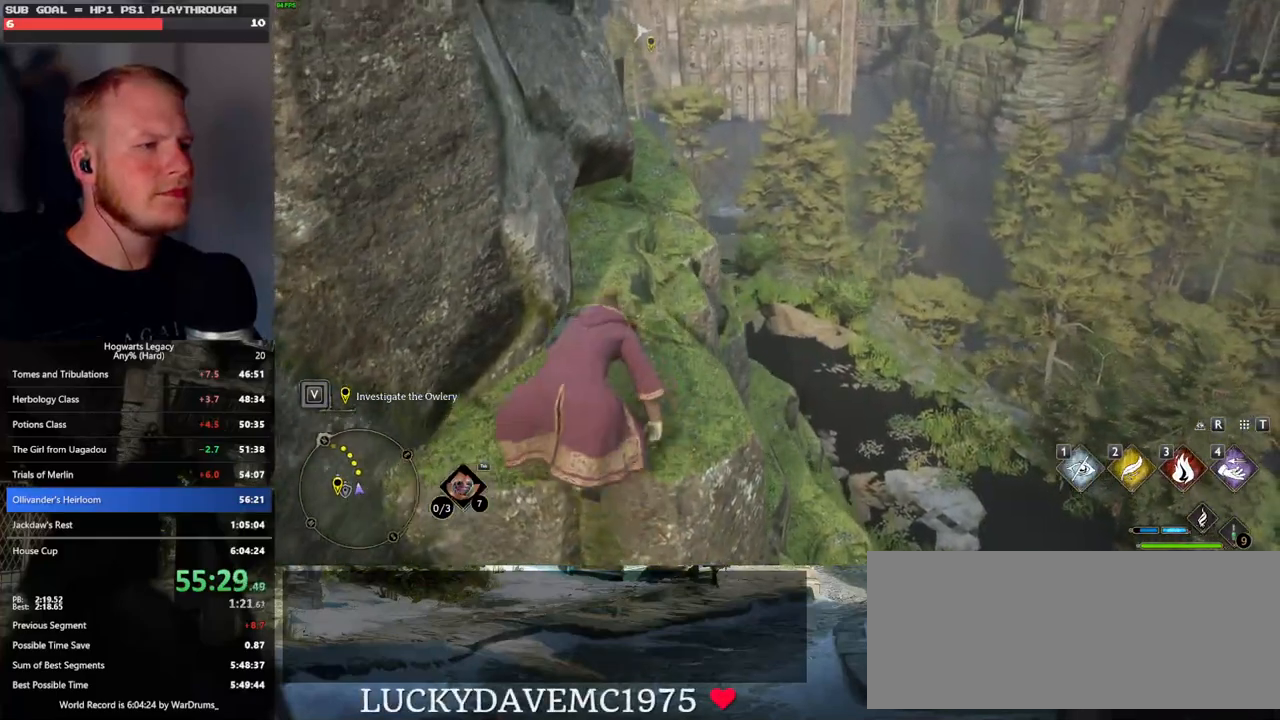
{"keys": ["w"], "mouse": [], "events": []}
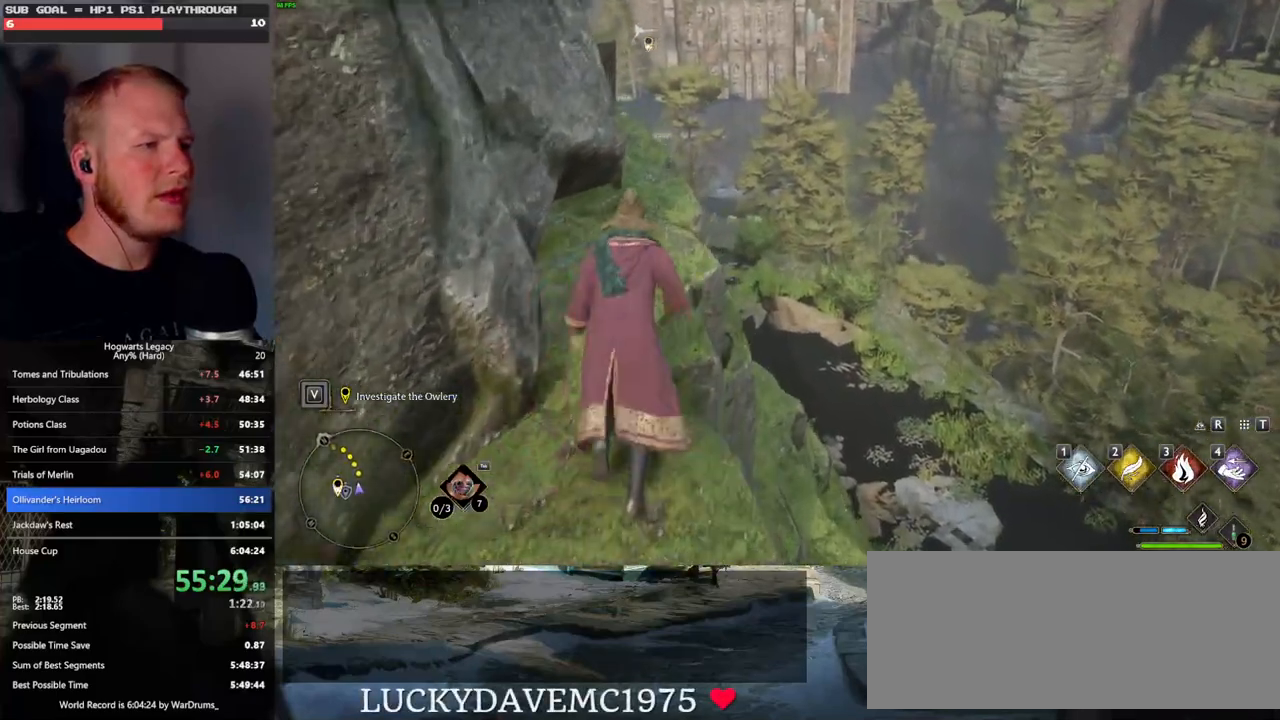
{"keys": ["w"], "mouse": [], "events": []}
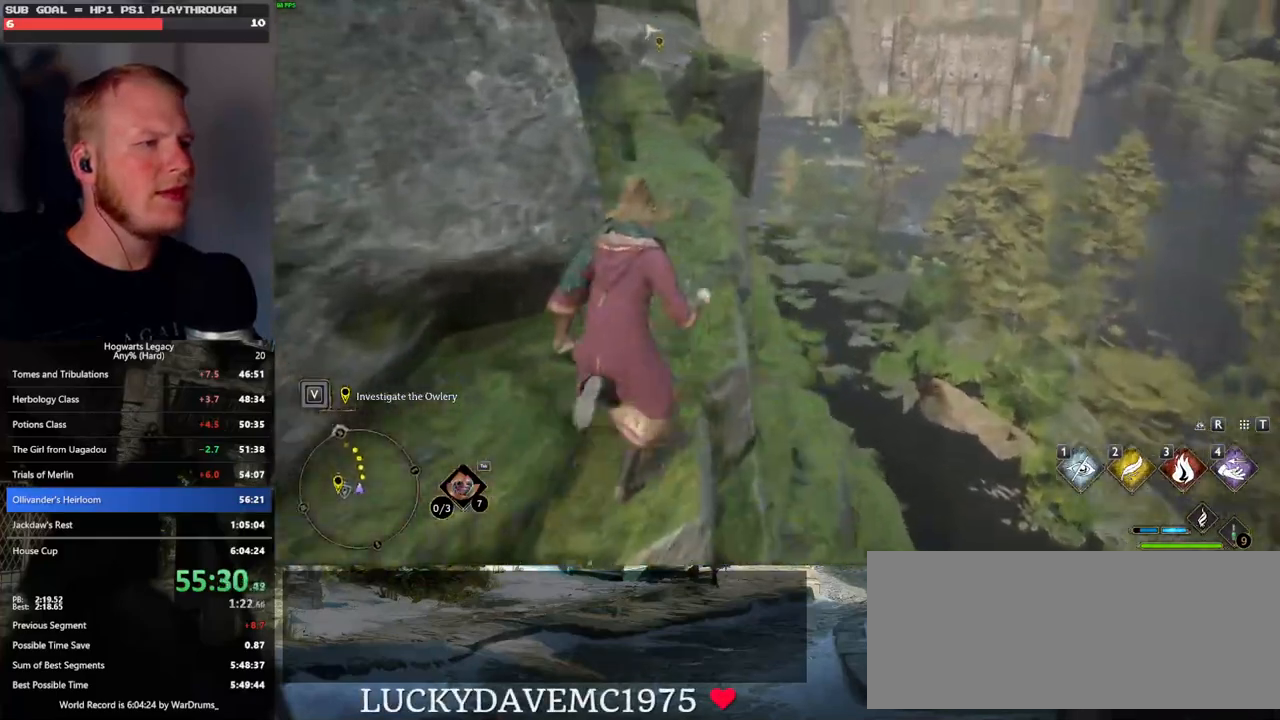
{"keys": ["w"], "mouse": [], "events": []}
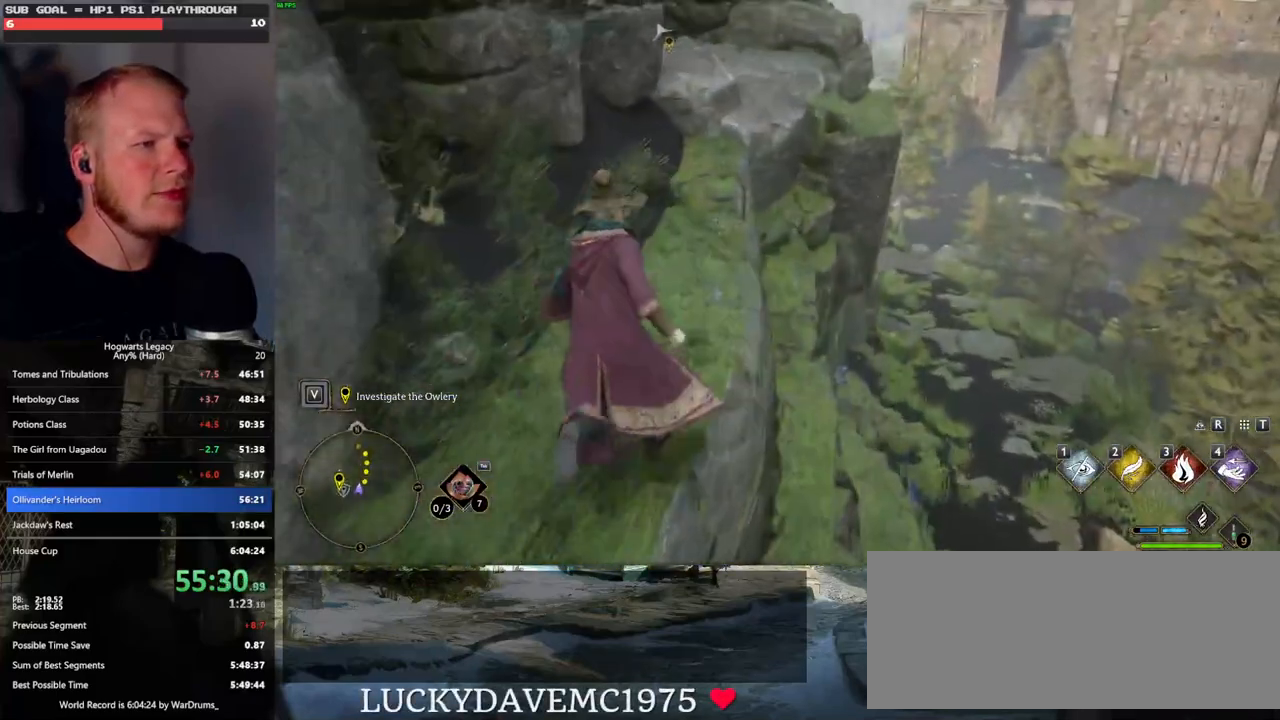
{"keys": ["w"], "mouse": ["mb5"], "events": [[467, "mouse_mb5", "down"]]}
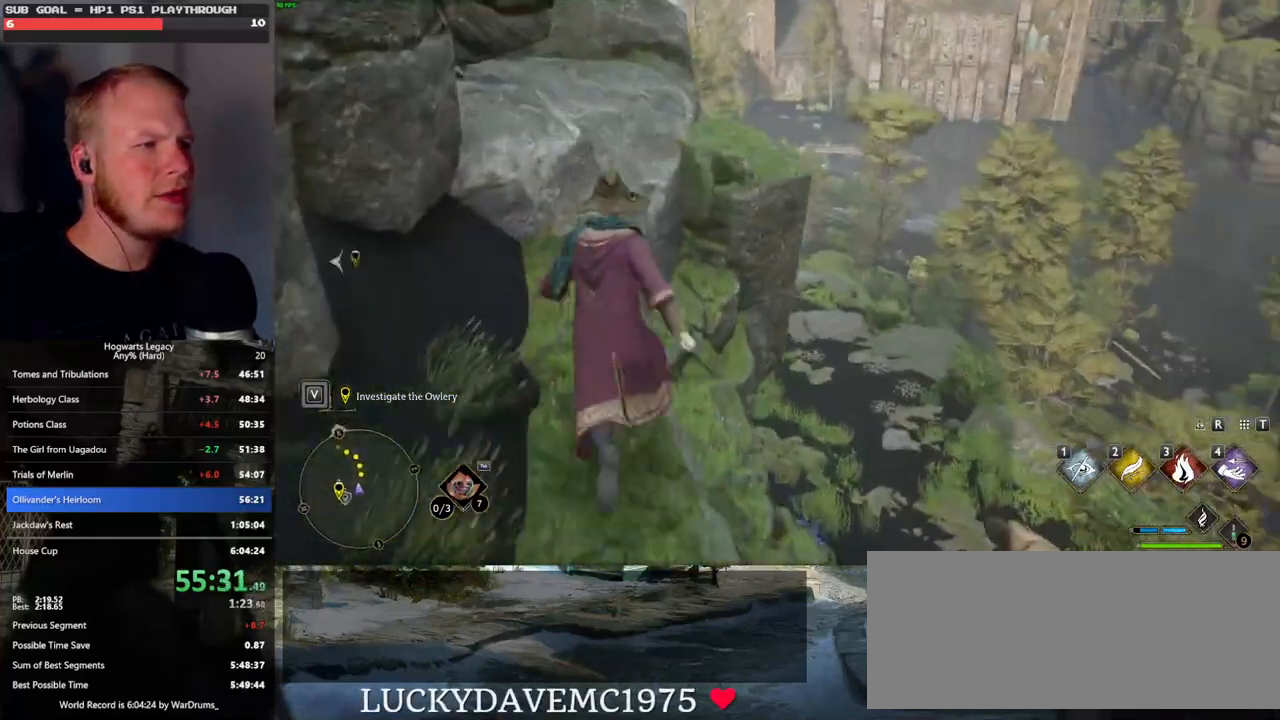
{"keys": ["w"], "mouse": [], "events": [[333, "mouse_mb5", "up"]]}
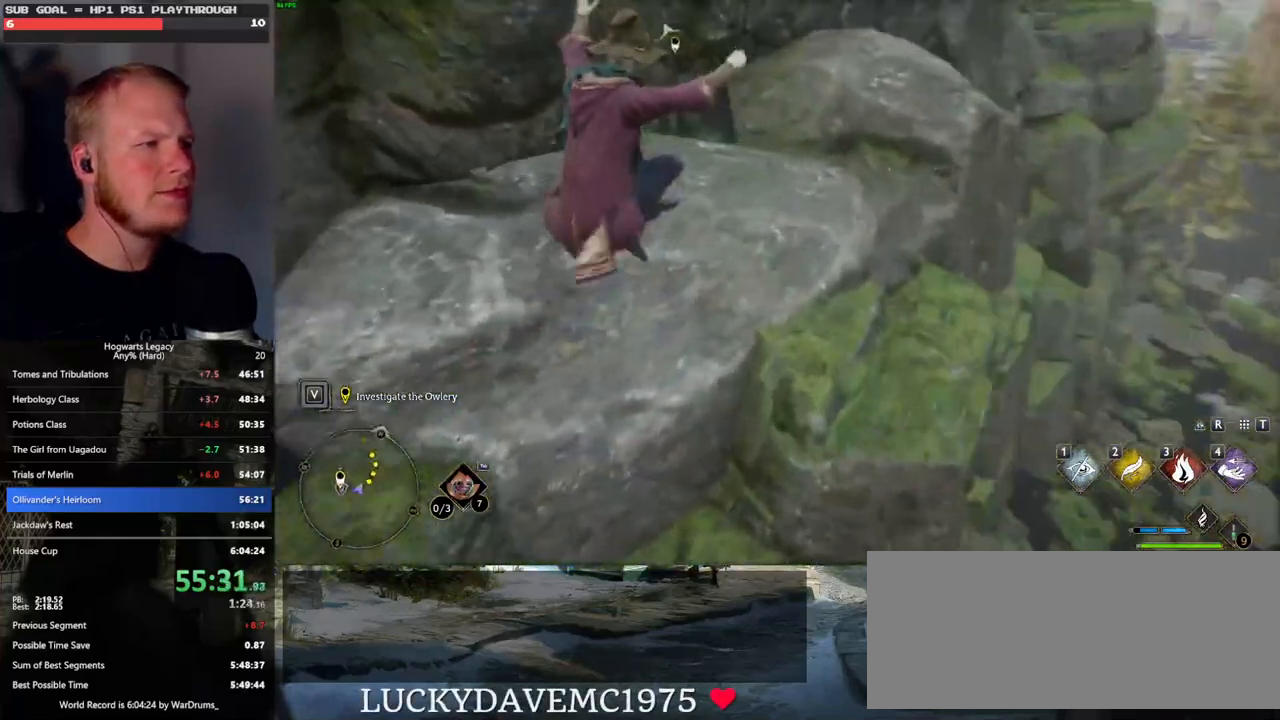
{"keys": ["w"], "mouse": [], "events": [[217, "mouse_mb5", "down"], [350, "mouse_mb5", "up"]]}
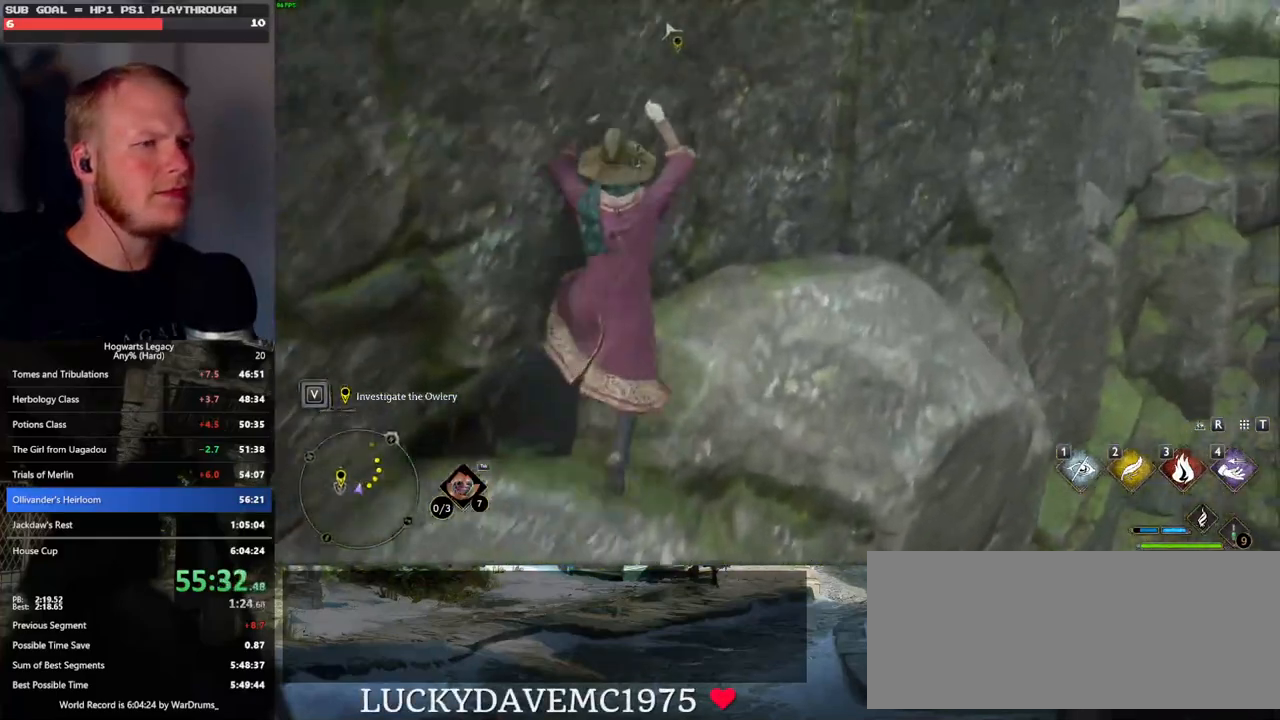
{"keys": ["w"], "mouse": [], "events": []}
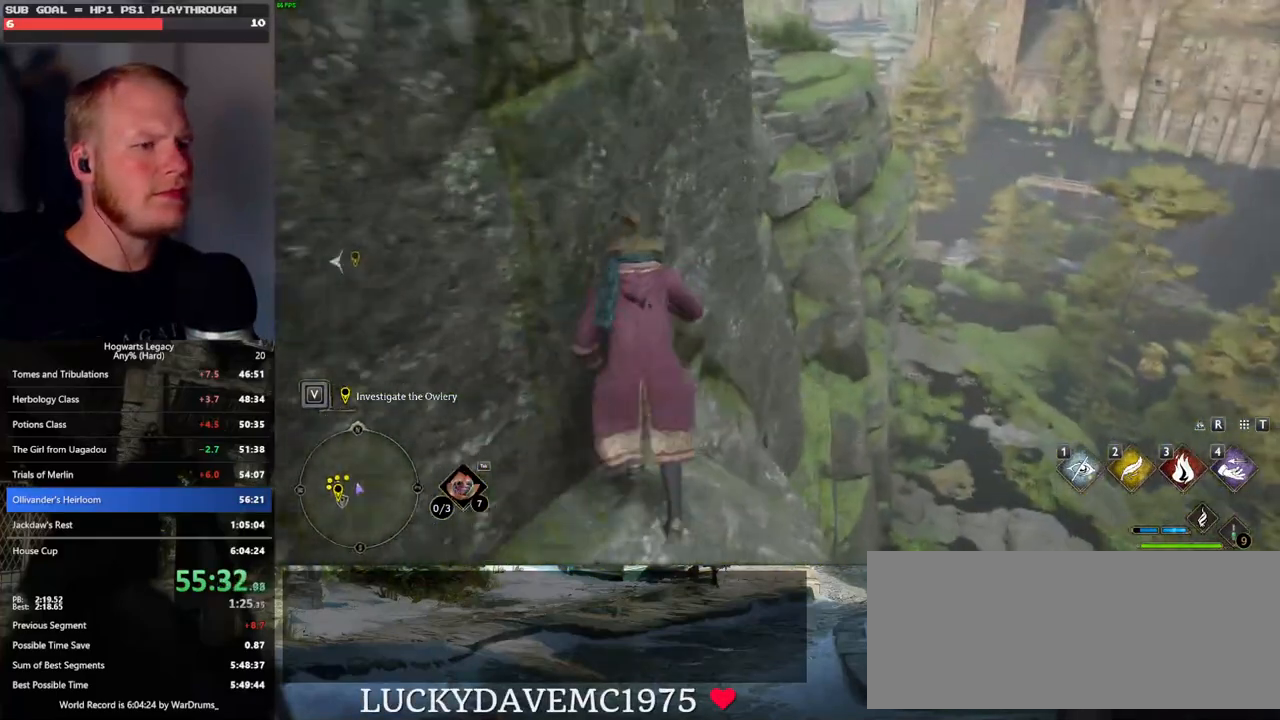
{"keys": ["w"], "mouse": ["mb5"], "events": [[333, "mouse_mb5", "down"]]}
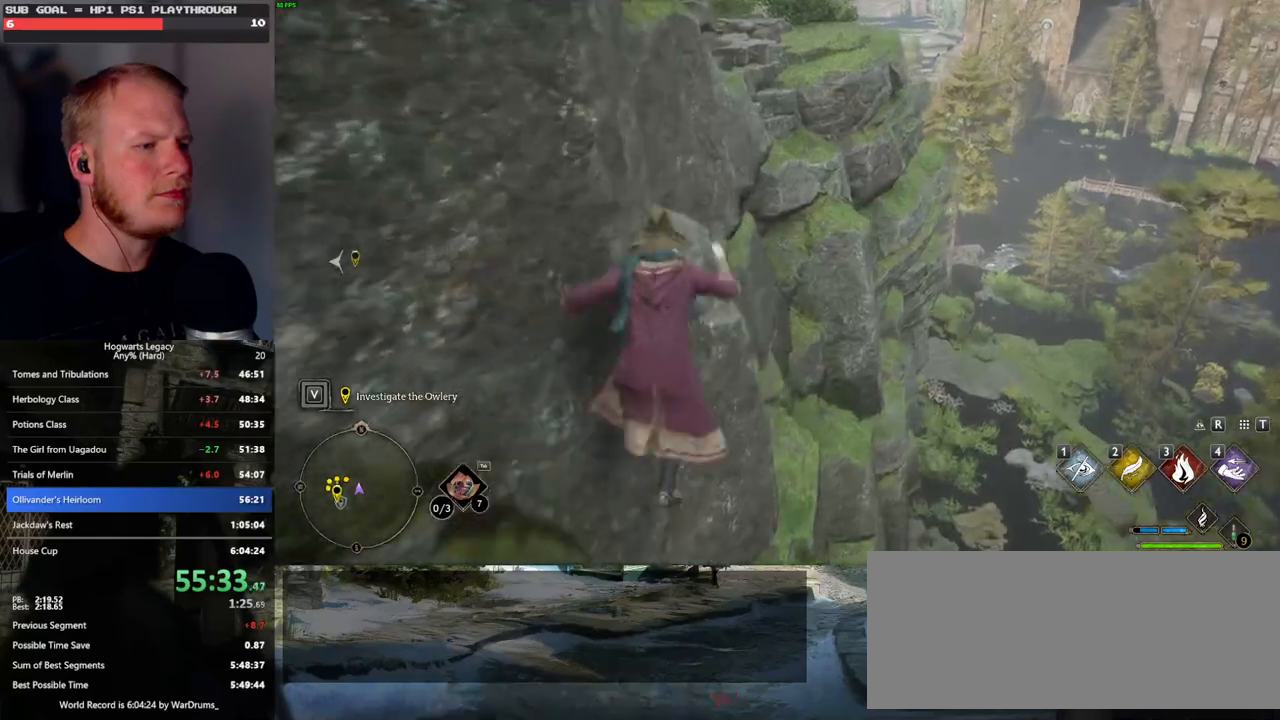
{"keys": ["w"], "mouse": [], "events": [[217, "mouse_mb5", "up"]]}
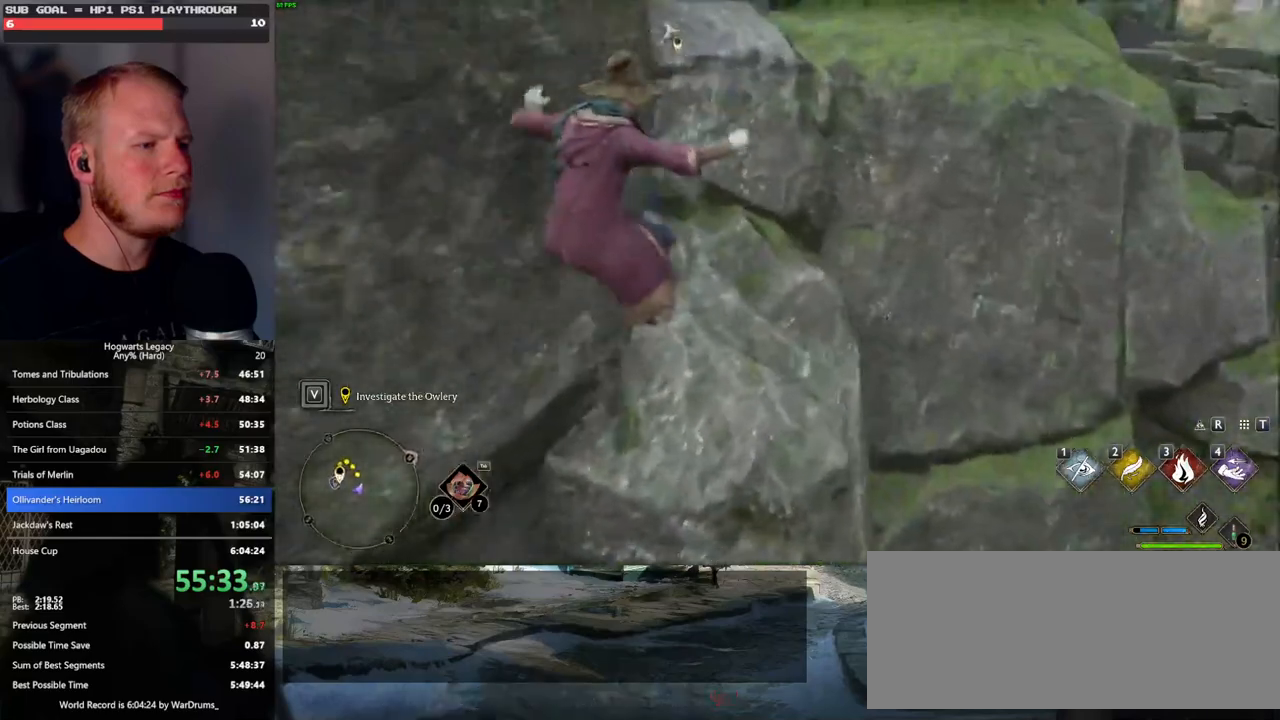
{"keys": ["d", "w"], "mouse": ["mb5"], "events": [[233, "d", "down"], [267, "mouse_mb5", "down"]]}
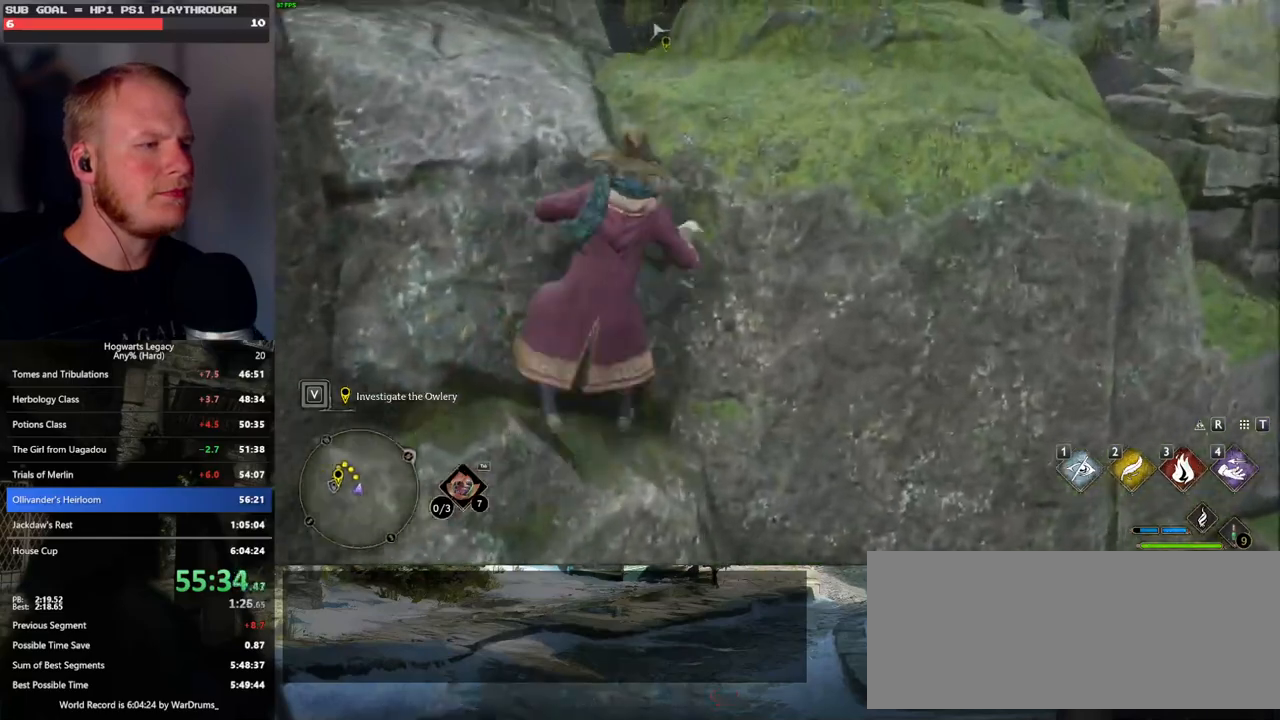
{"keys": ["w"], "mouse": [], "events": [[100, "mouse_mb5", "up"], [250, "d", "up"]]}
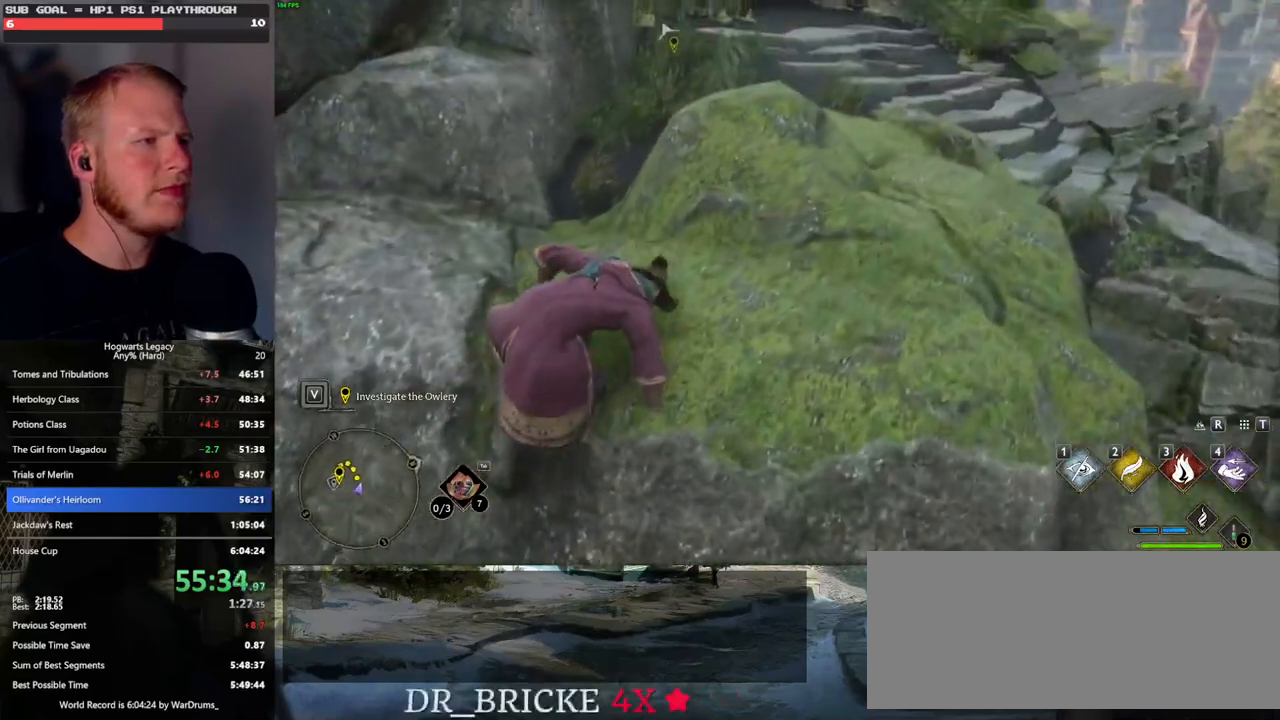
{"keys": ["w"], "mouse": [], "events": [[117, "mouse_mb5", "down"], [267, "mouse_mb5", "up"], [317, "mouse_mb5", "down"], [467, "mouse_mb5", "up"]]}
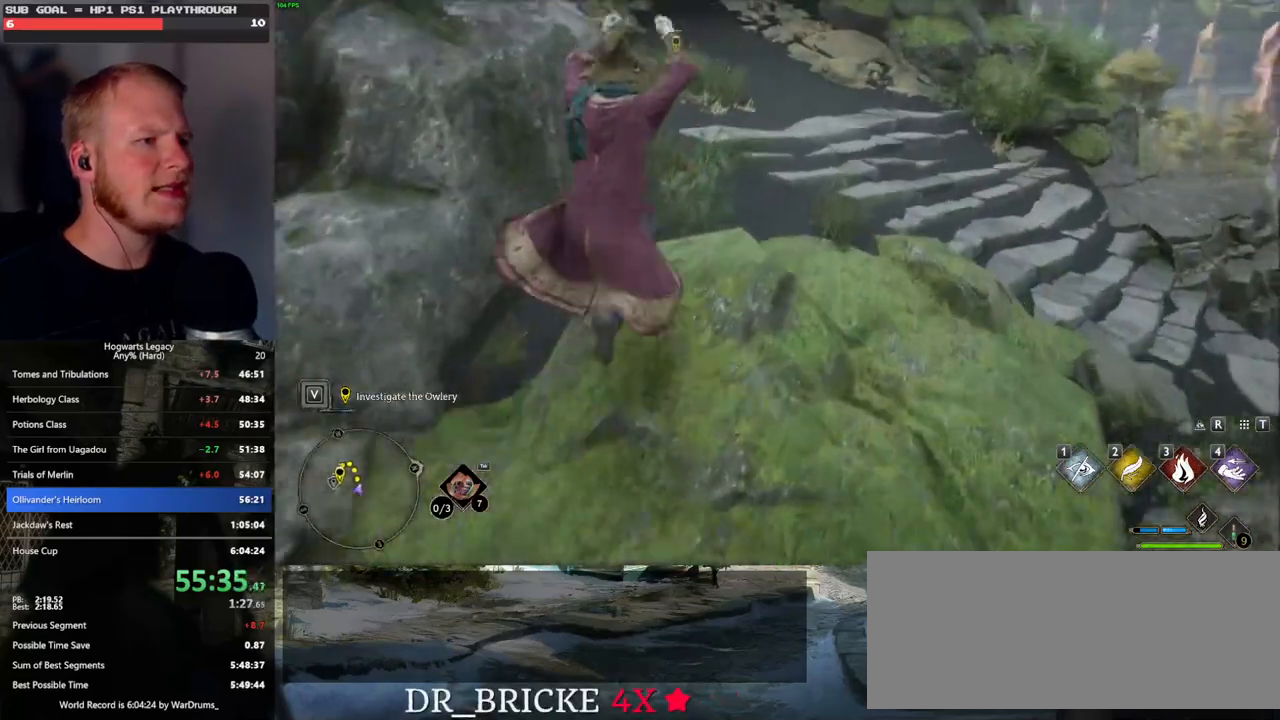
{"keys": ["w"], "mouse": [], "events": []}
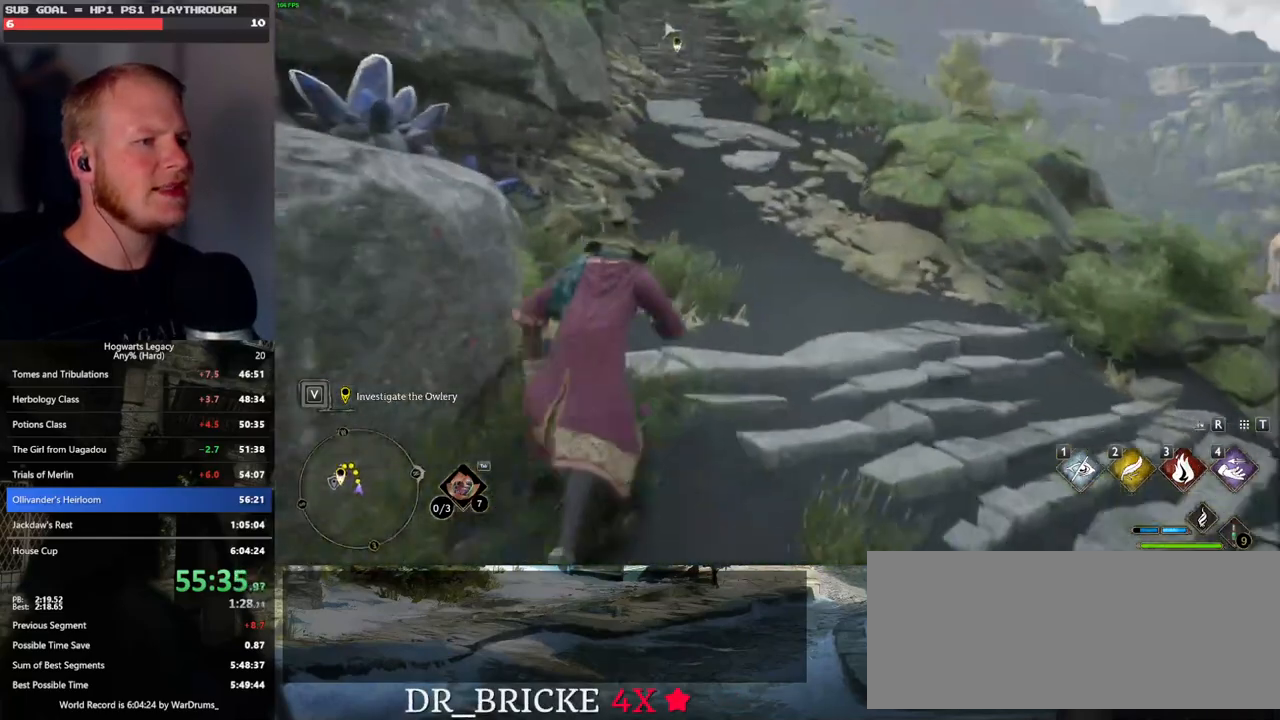
{"keys": ["w"], "mouse": [], "events": []}
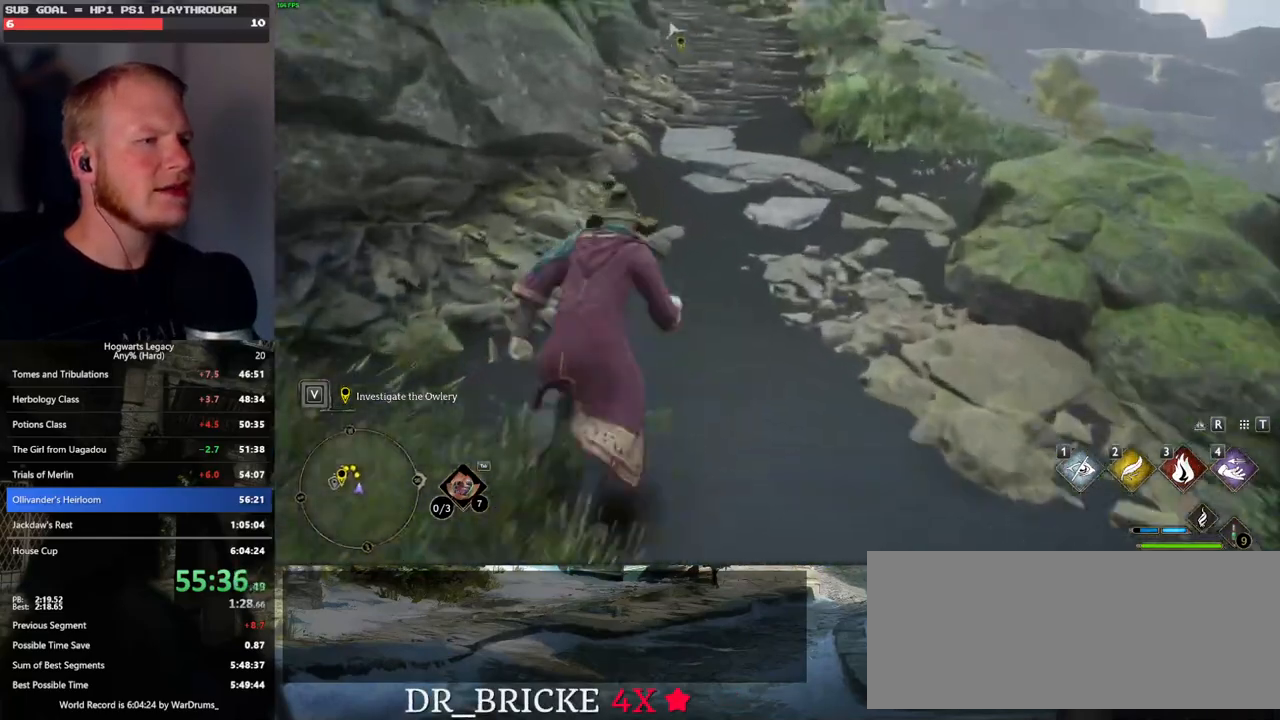
{"keys": ["w"], "mouse": [], "events": []}
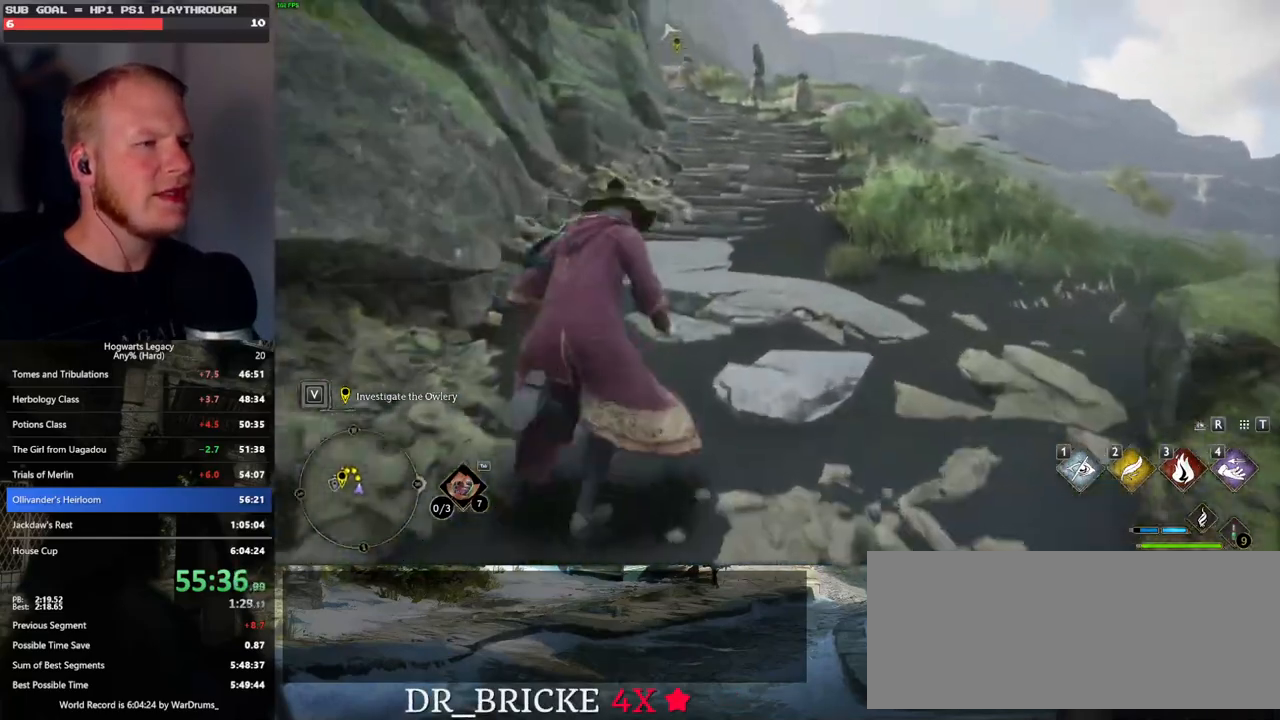
{"keys": ["w"], "mouse": [], "events": []}
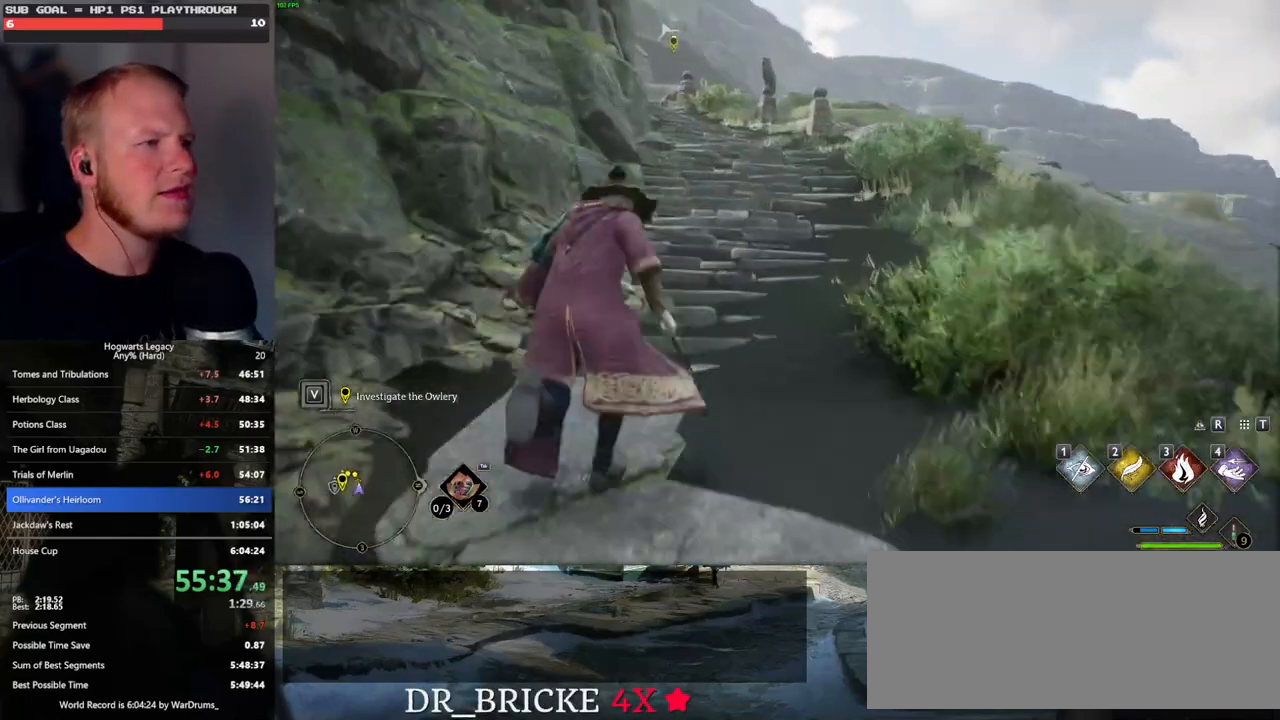
{"keys": ["w"], "mouse": [], "events": []}
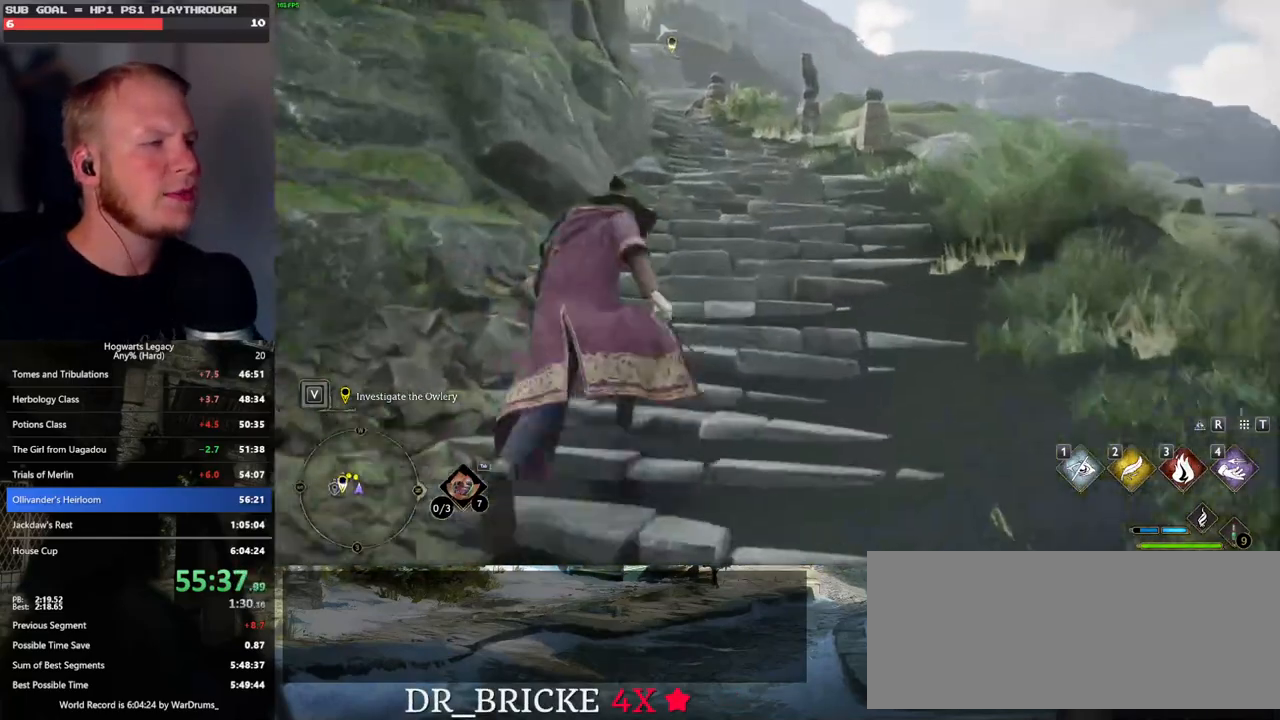
{"keys": ["w"], "mouse": [], "events": []}
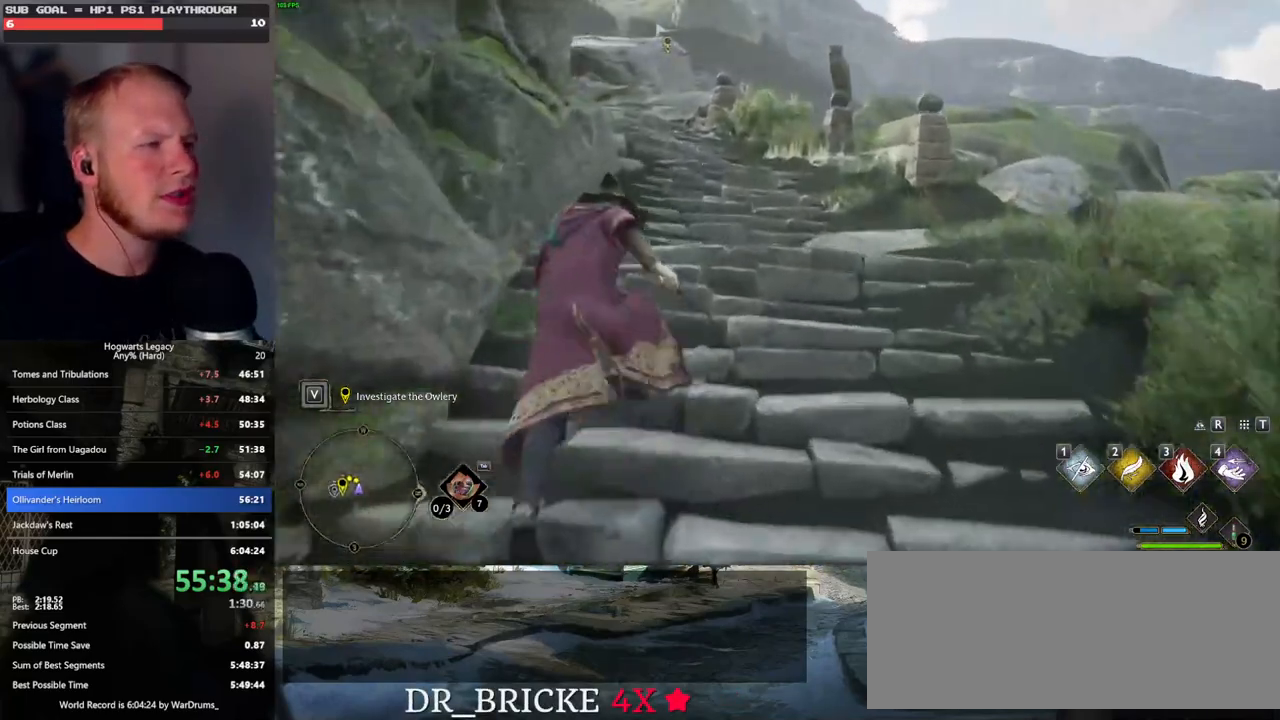
{"keys": ["w"], "mouse": [], "events": []}
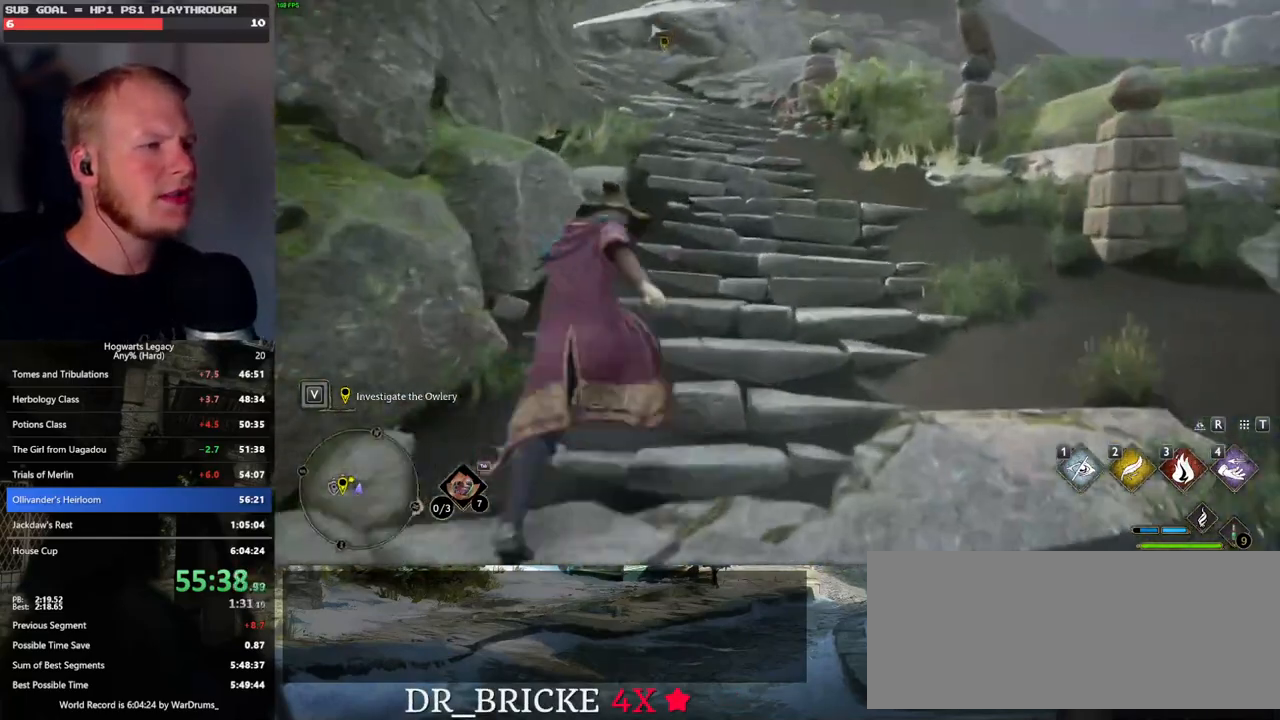
{"keys": ["w"], "mouse": [], "events": []}
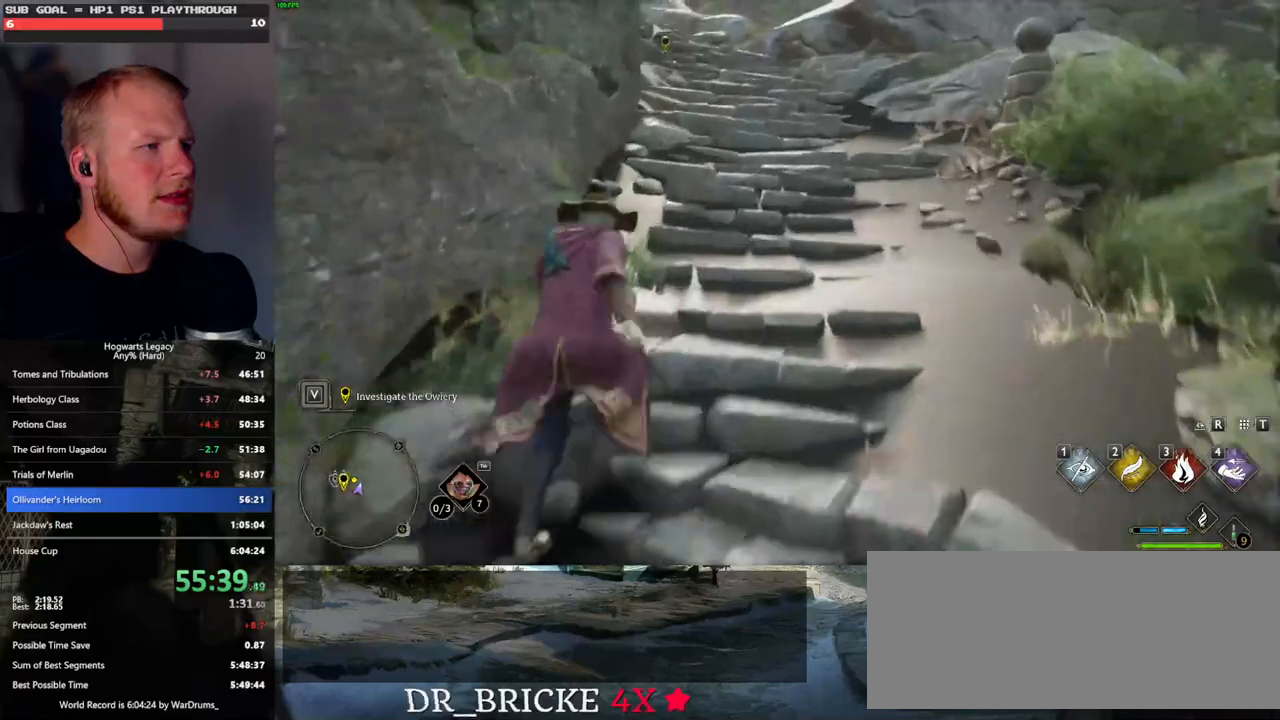
{"keys": ["w"], "mouse": [], "events": []}